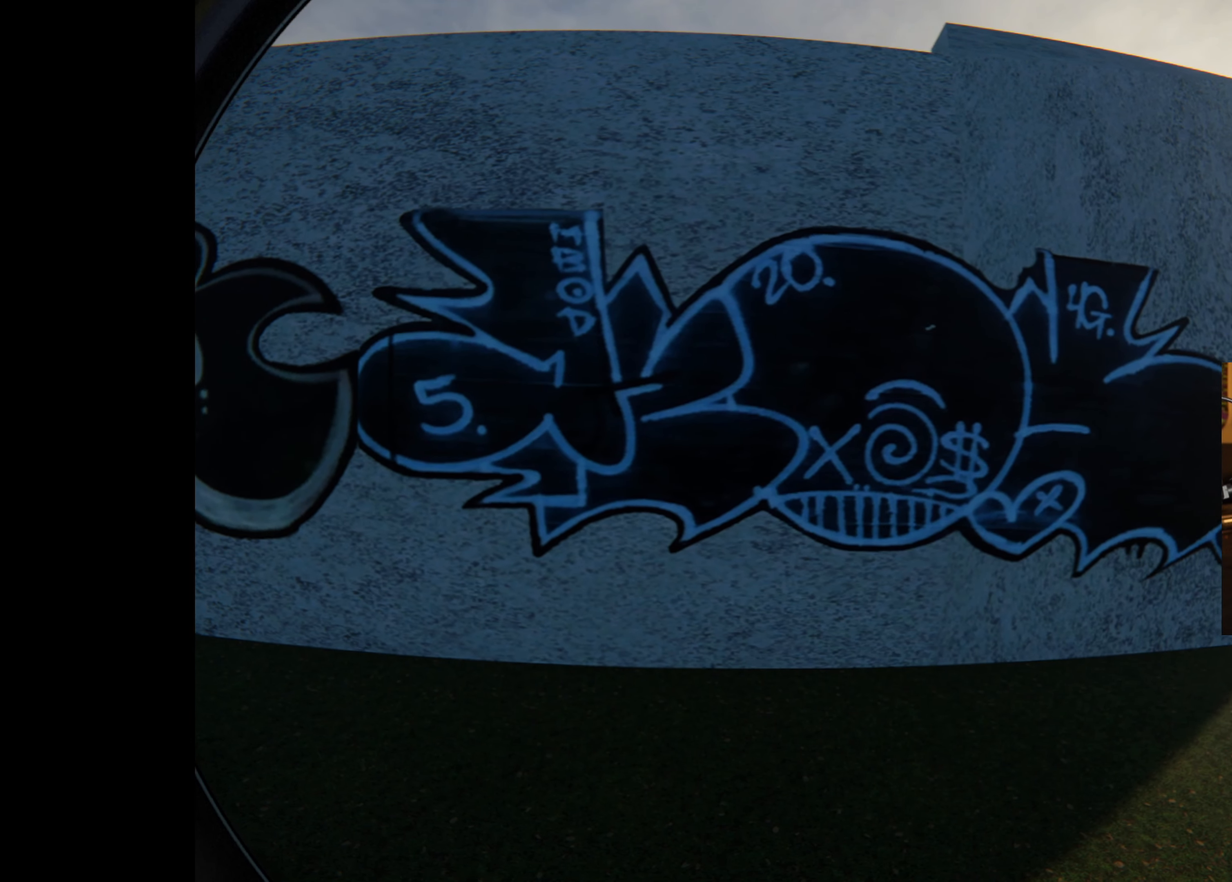
Gameplay with a controller (Xbox layout); each line is a JSON object with the inputs held at the frame after it. "events" lists button and stick changes between this image and that frame as [ms after this image, input, new state], when the widget could be followed in between. Not read: L3 R3.
{"buttons": [], "left_stick": "center", "right_stick": "center", "events": [[500, "R2", "up"]]}
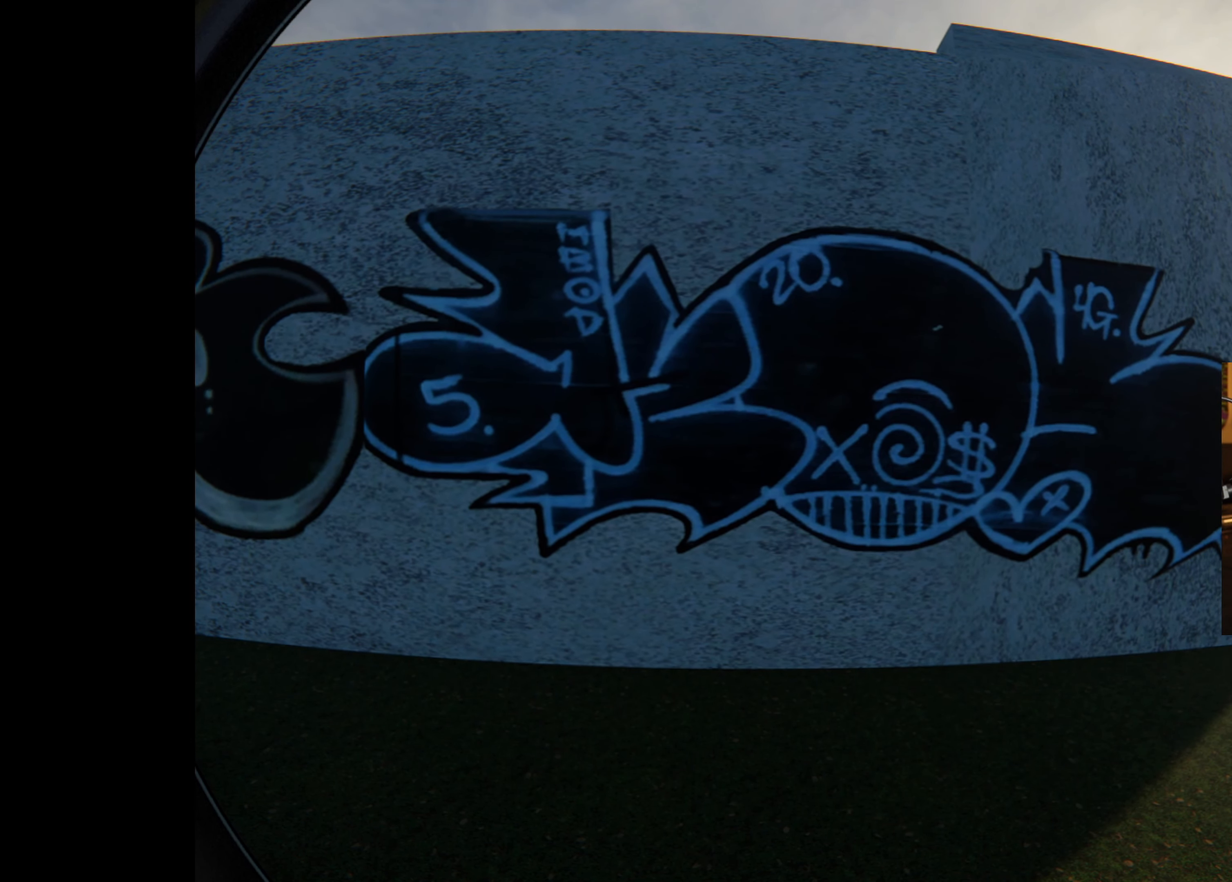
{"buttons": [], "left_stick": "center", "right_stick": "center", "events": []}
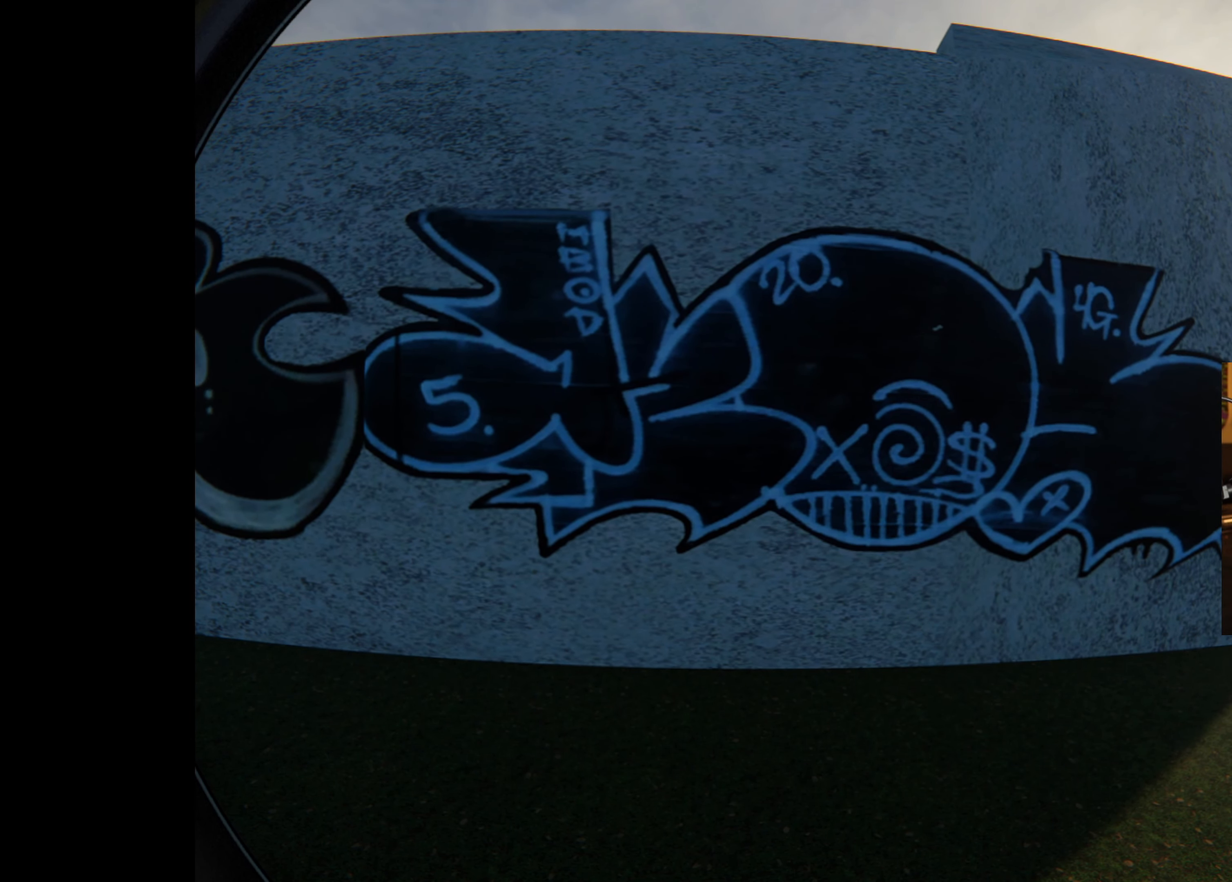
{"buttons": [], "left_stick": "center", "right_stick": "center", "events": []}
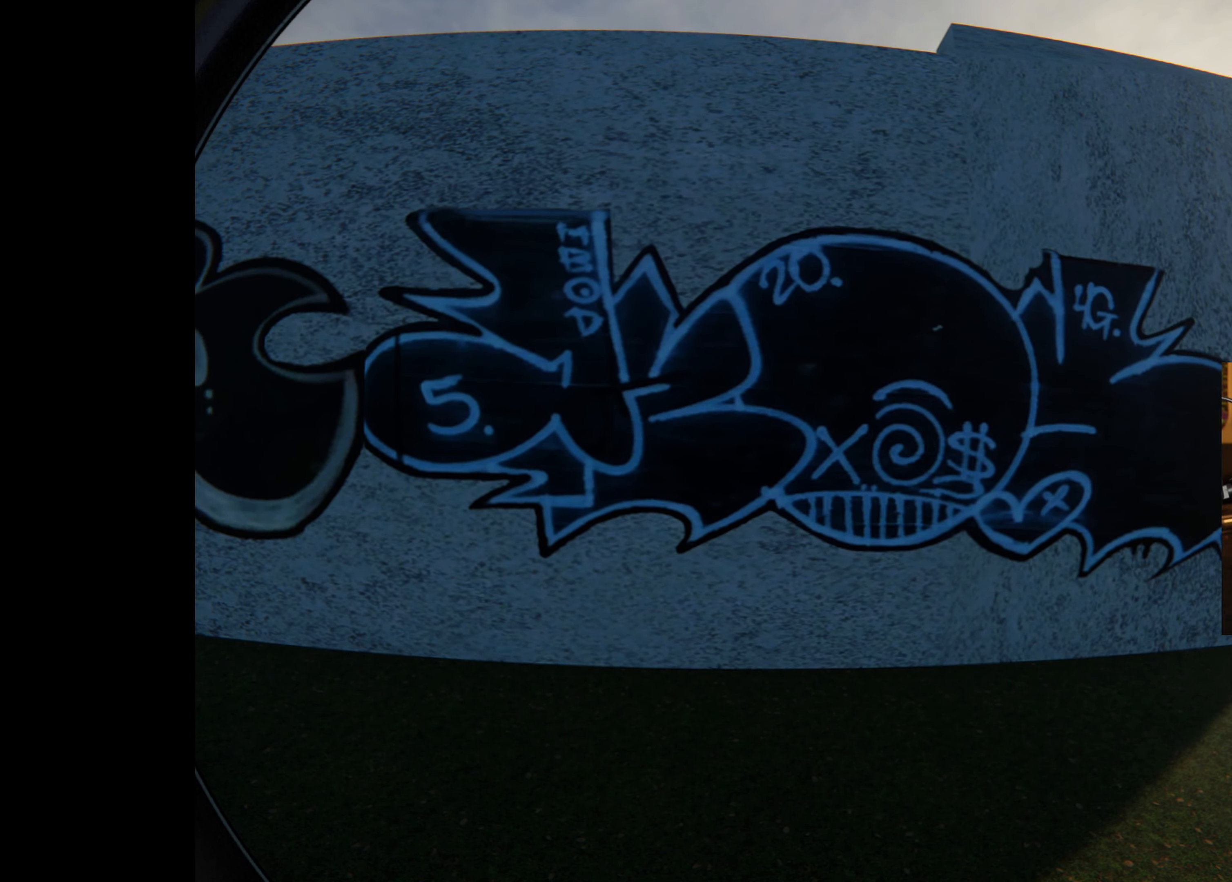
{"buttons": [], "left_stick": "center", "right_stick": "center", "events": []}